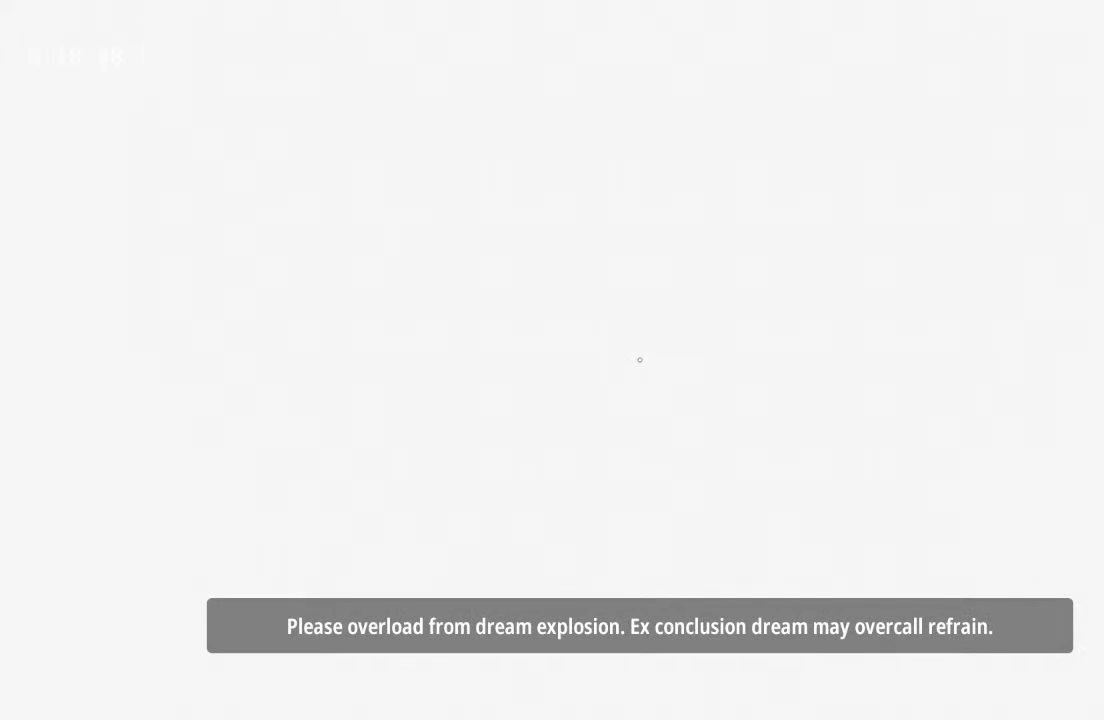
Gameplay with keyboard and mouse; each line is a JSON object with the keys and mouse buttons held at the frame after it. "events" lists presses ("down") and releases ("up") of "a", "d", "s", "space", "w", "mouse_left", "mouse_wheel" and "mouse_right" between this image and that frame as [ms after this image, input, new state], when the widget could be followed in between. "mouse_left", "mouse_wheel", "mouse_right" = the "left", "wheel", "right" buttons of the "mouse" list. No other keys are recorded. "wheel" means that the mouse wheel is clicked or scrolled. Mouse movement is not recorded.
{"keys": ["w"], "mouse": [], "events": []}
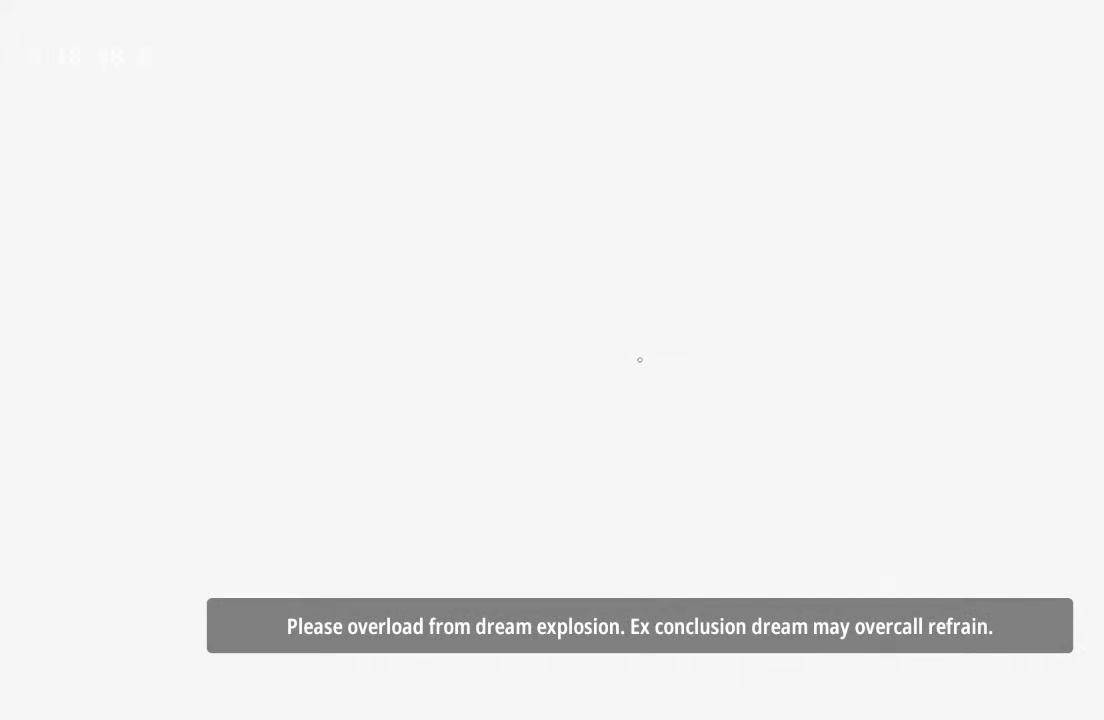
{"keys": ["w"], "mouse": [], "events": []}
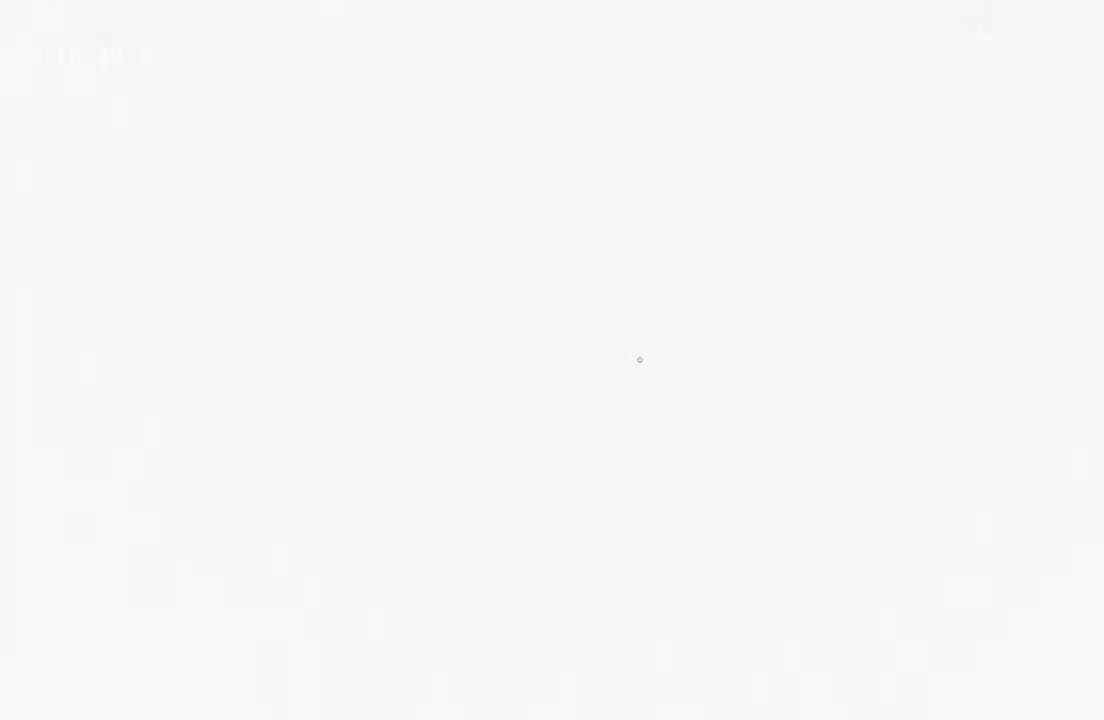
{"keys": ["w"], "mouse": [], "events": []}
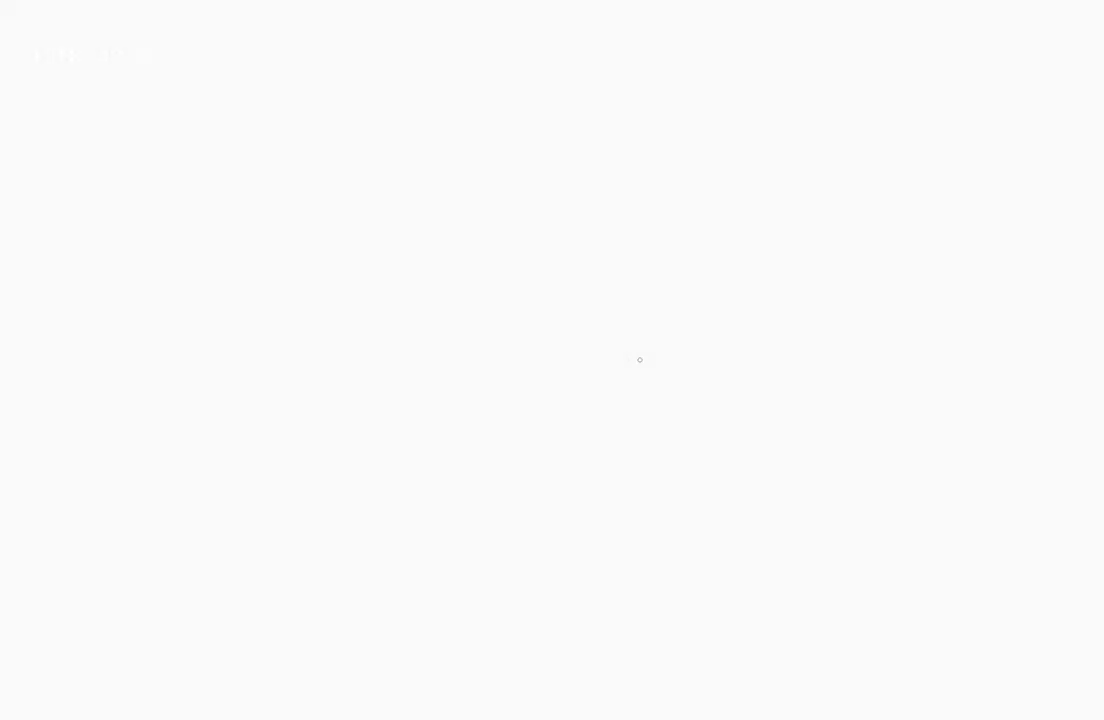
{"keys": ["w"], "mouse": [], "events": []}
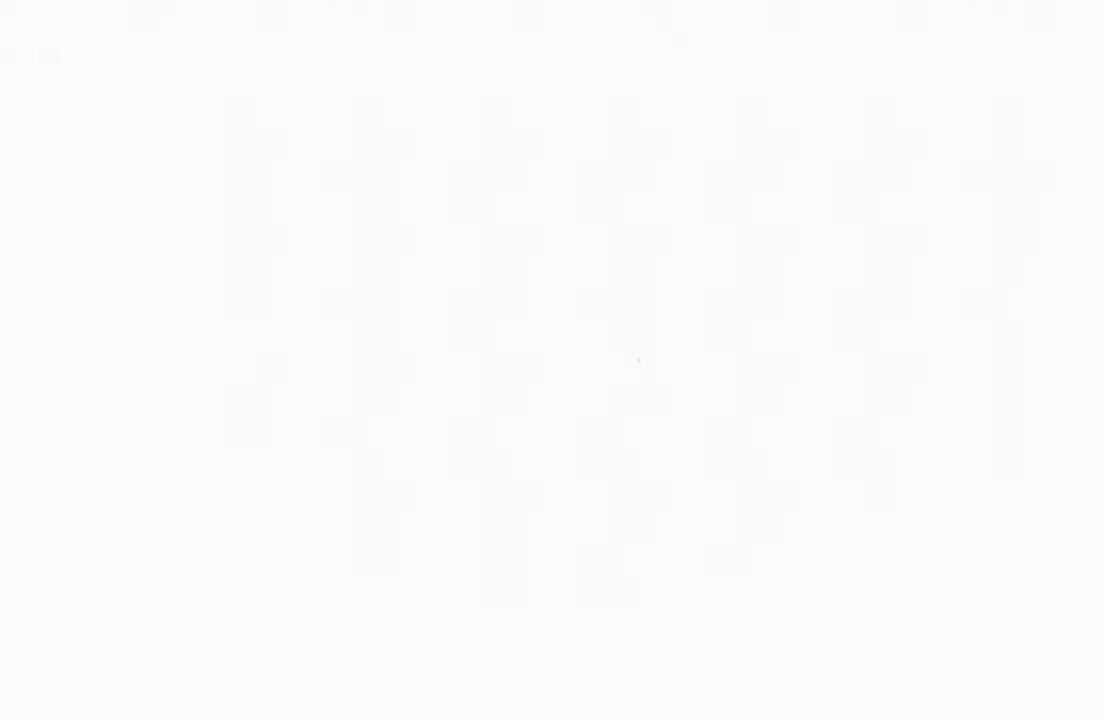
{"keys": ["w"], "mouse": [], "events": []}
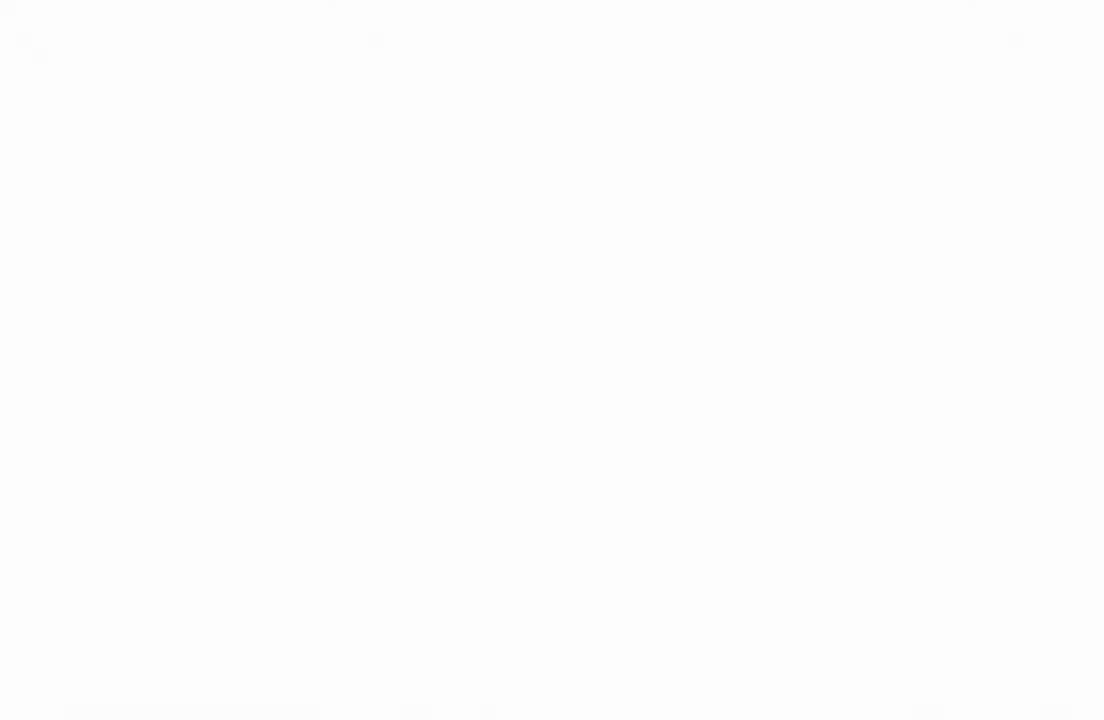
{"keys": ["w"], "mouse": [], "events": []}
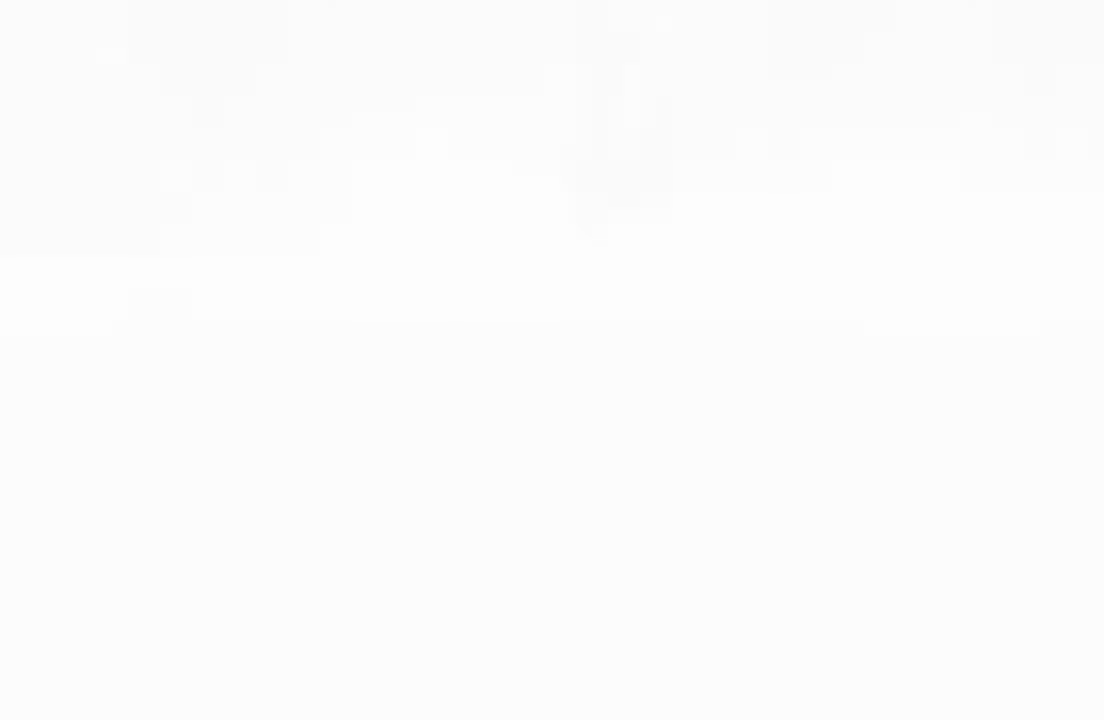
{"keys": ["w"], "mouse": [], "events": []}
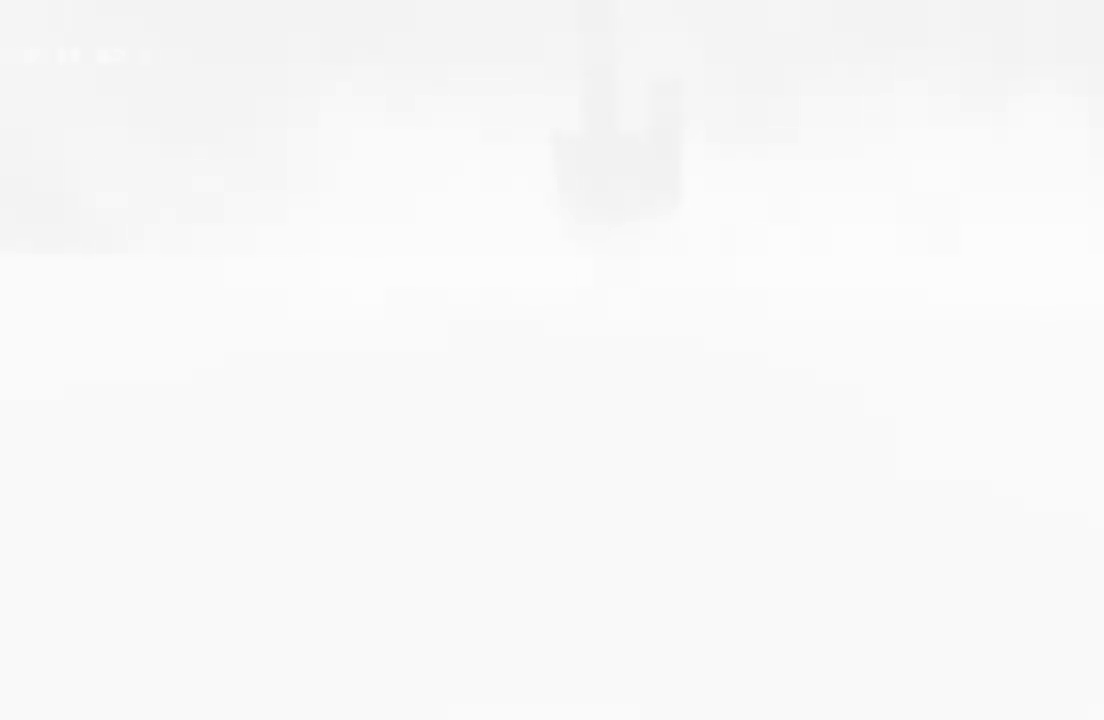
{"keys": ["w"], "mouse": [], "events": []}
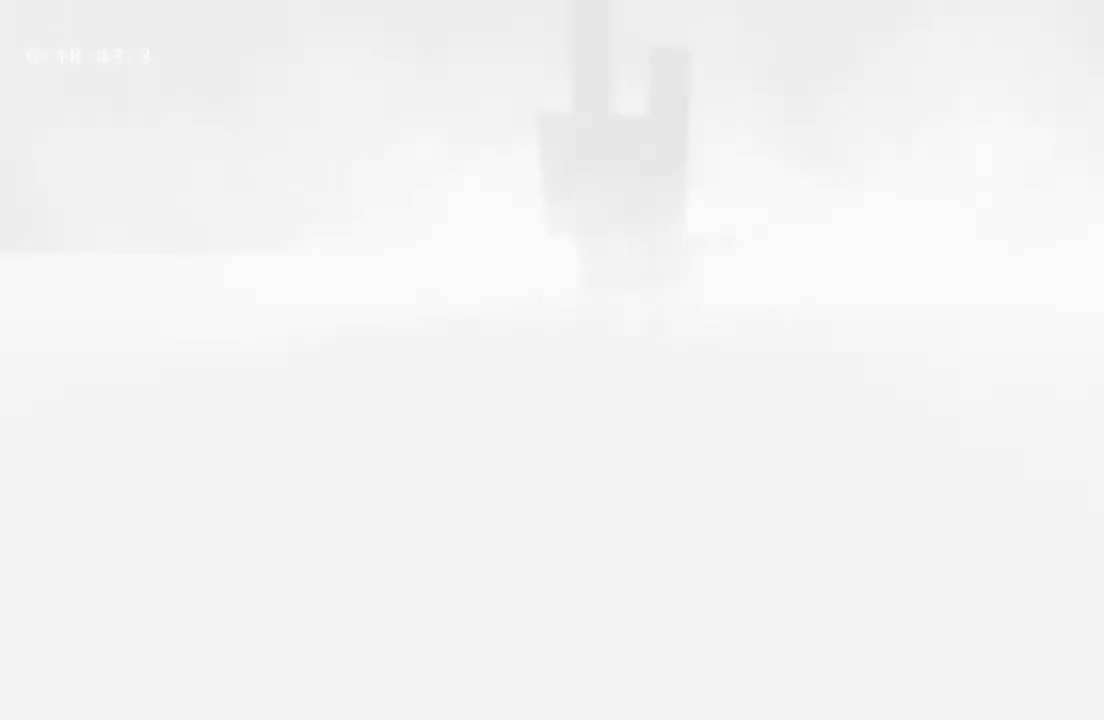
{"keys": ["w"], "mouse": [], "events": []}
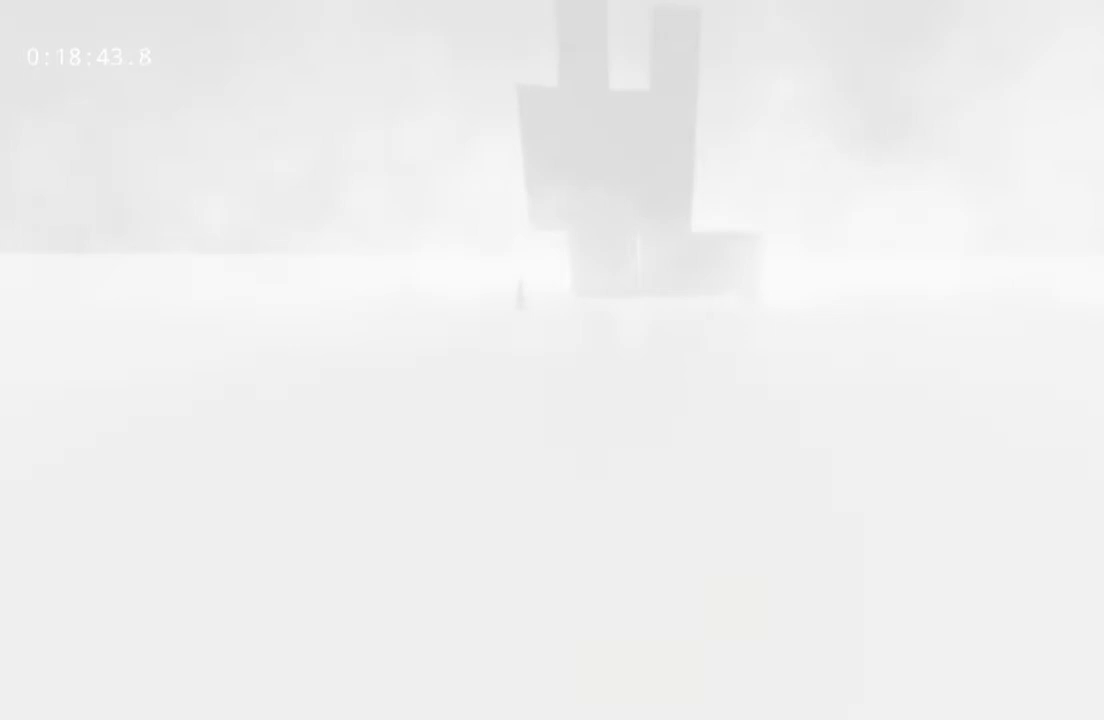
{"keys": ["w"], "mouse": [], "events": []}
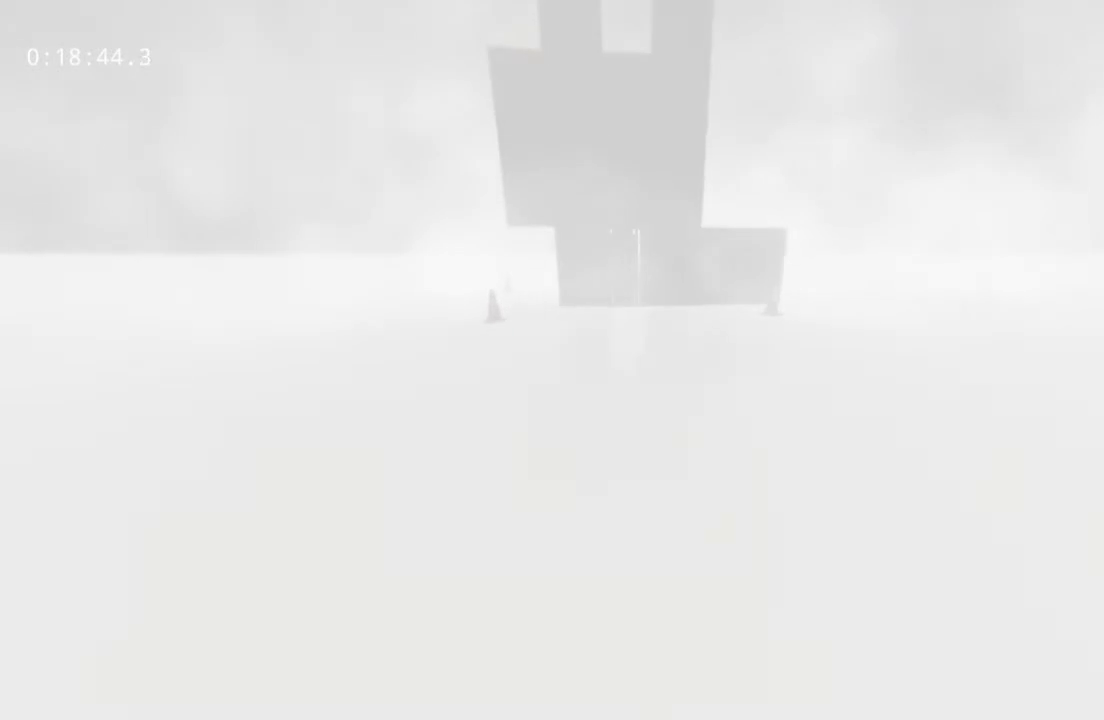
{"keys": ["w"], "mouse": [], "events": []}
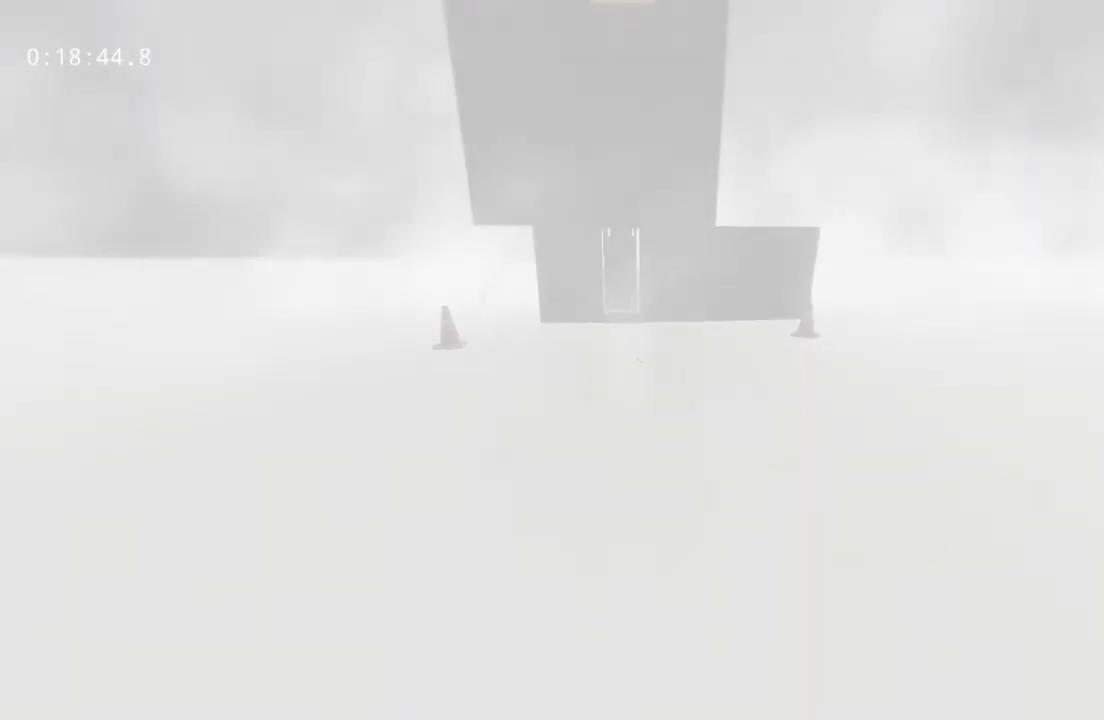
{"keys": ["w"], "mouse": [], "events": []}
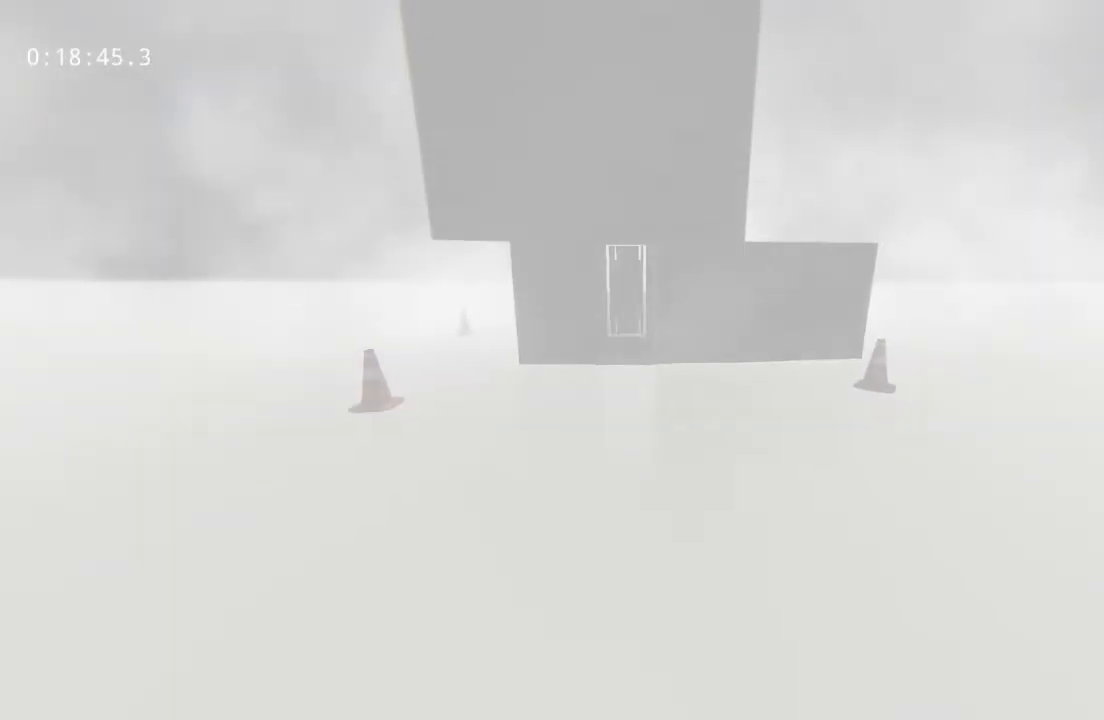
{"keys": ["w"], "mouse": [], "events": []}
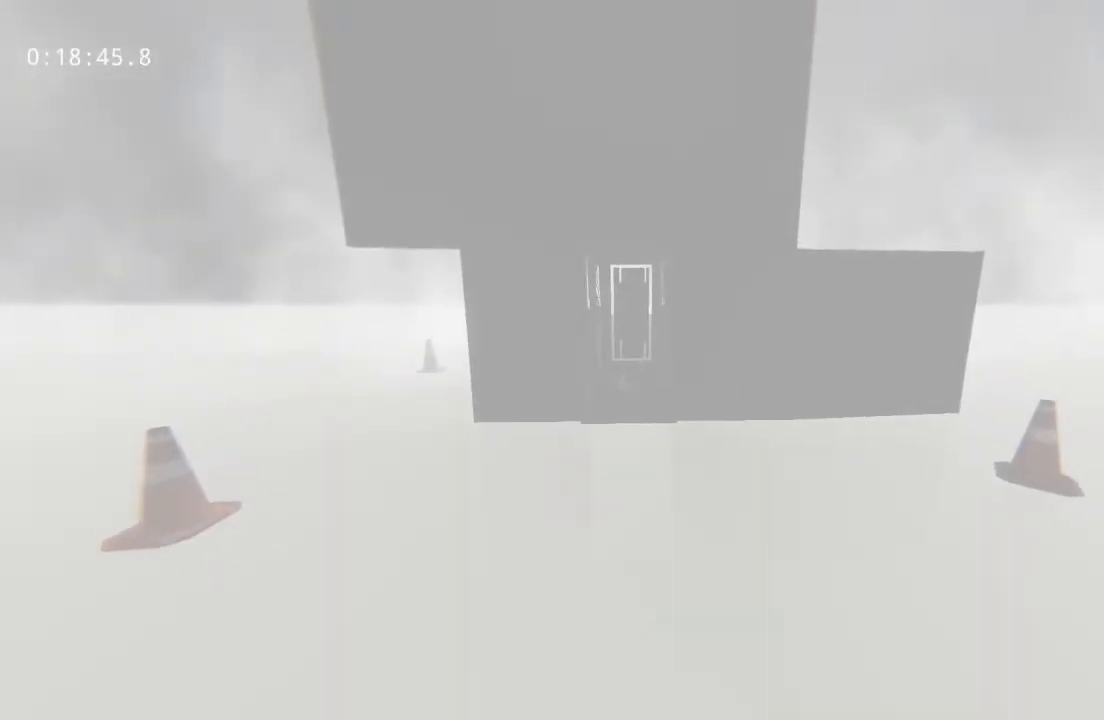
{"keys": ["w"], "mouse": [], "events": []}
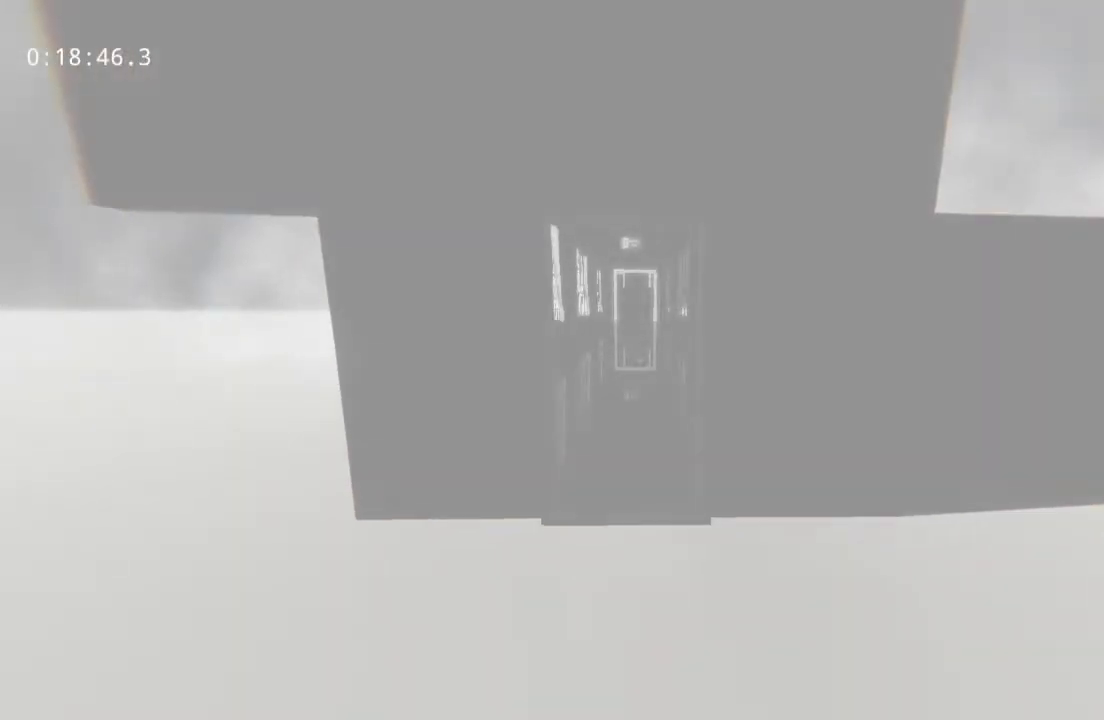
{"keys": ["w"], "mouse": [], "events": []}
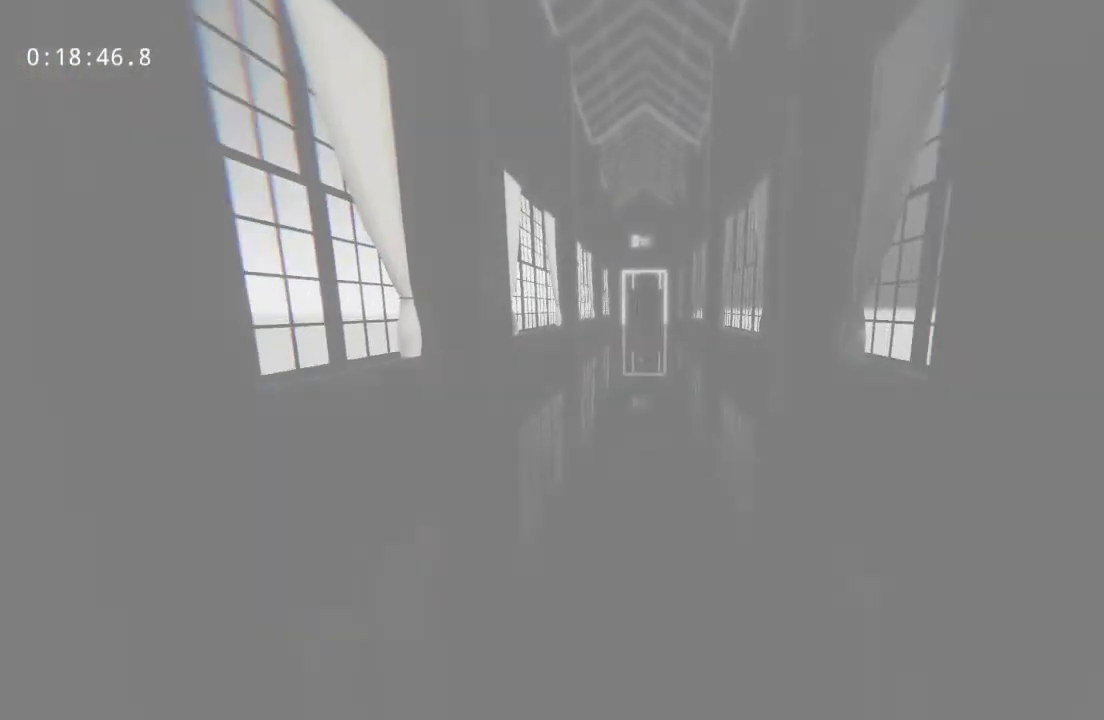
{"keys": ["w"], "mouse": [], "events": []}
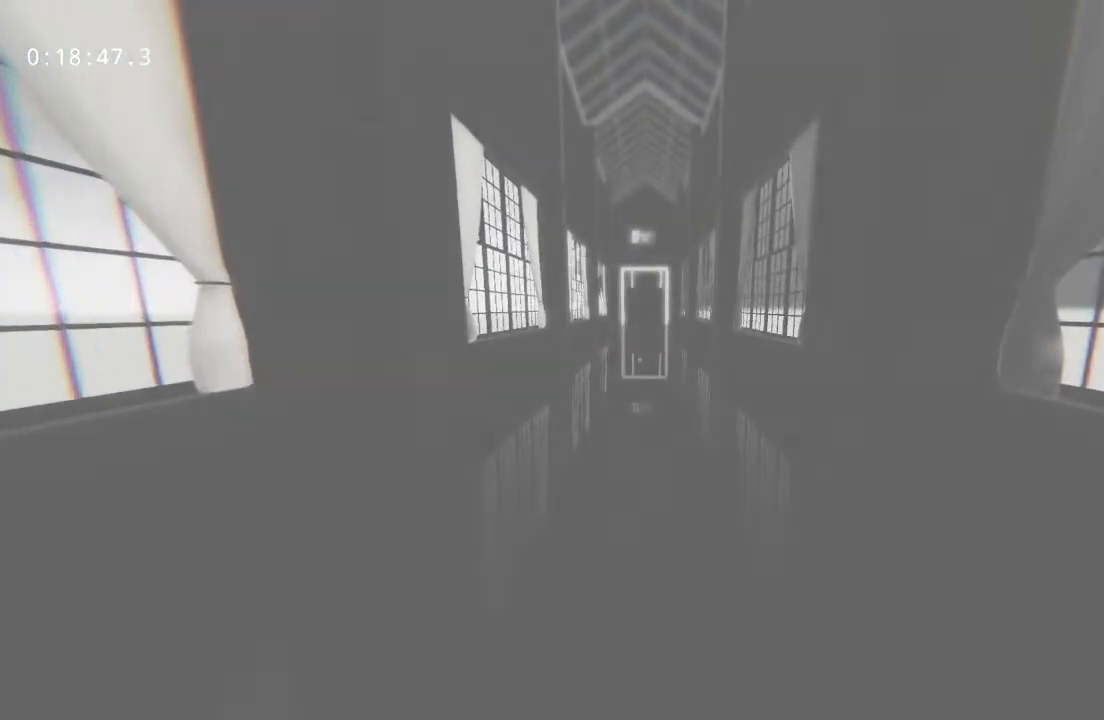
{"keys": ["w"], "mouse": [], "events": []}
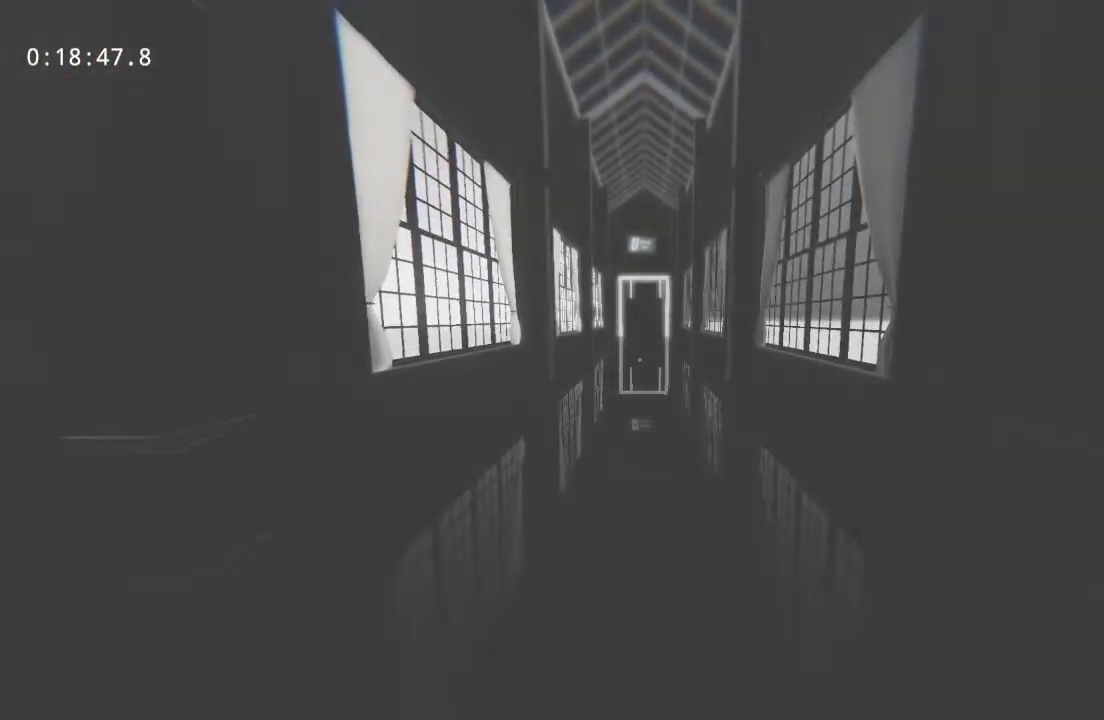
{"keys": ["w"], "mouse": [], "events": []}
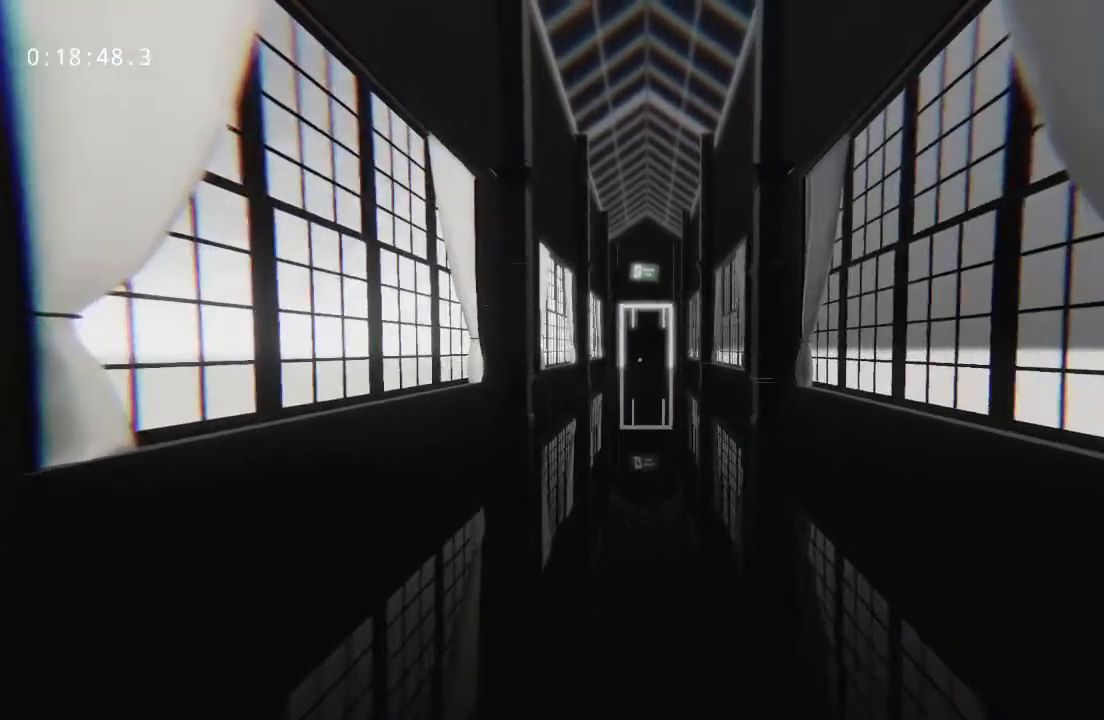
{"keys": ["w"], "mouse": [], "events": []}
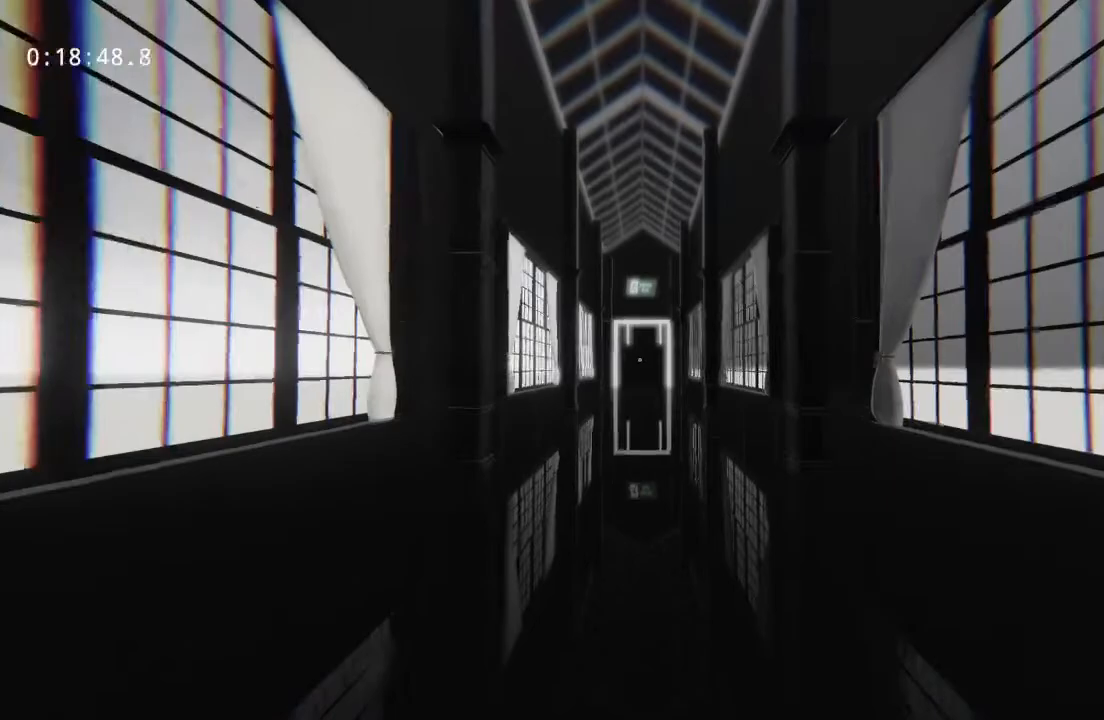
{"keys": ["w"], "mouse": [], "events": []}
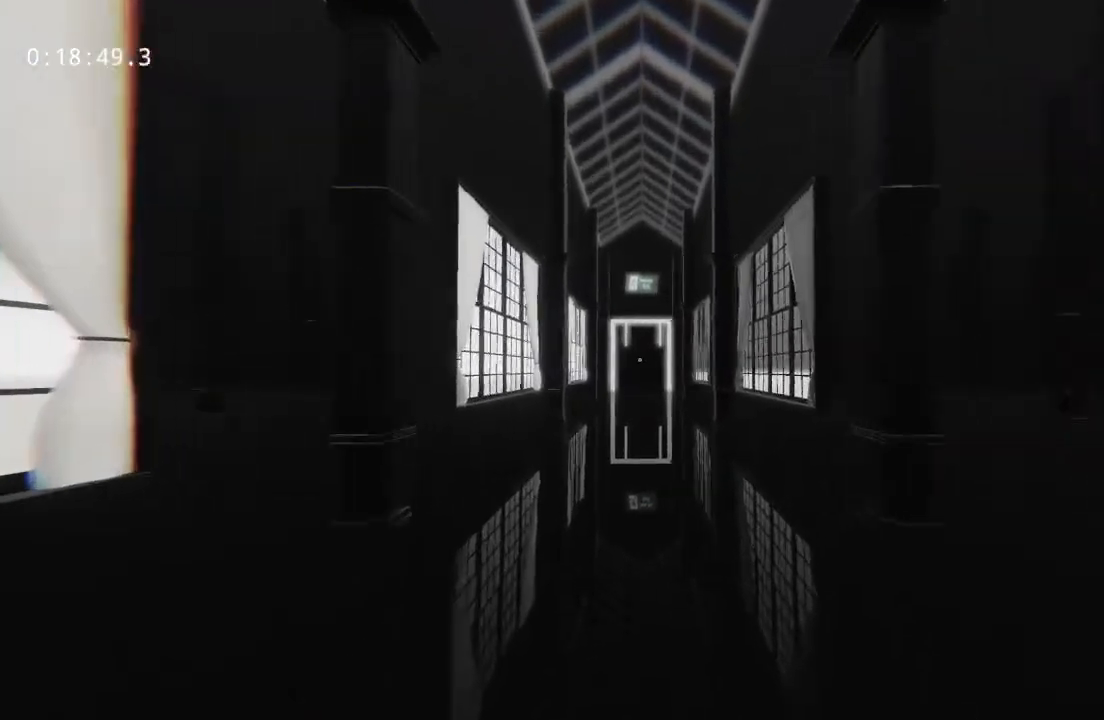
{"keys": ["w"], "mouse": [], "events": []}
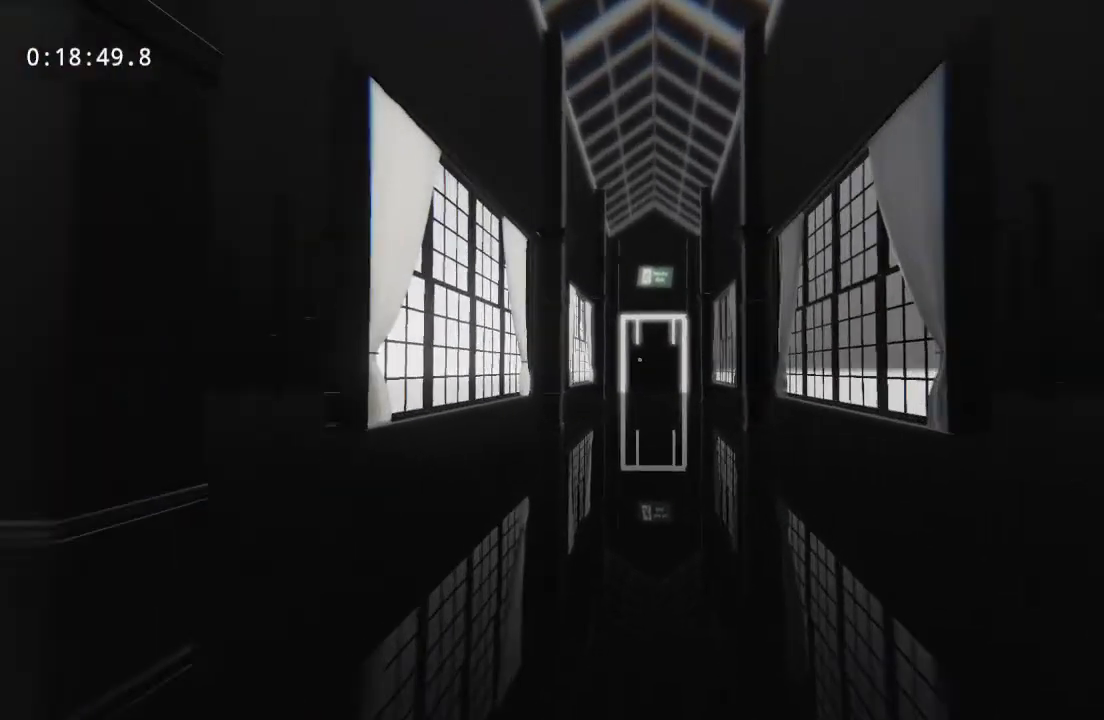
{"keys": ["w"], "mouse": [], "events": []}
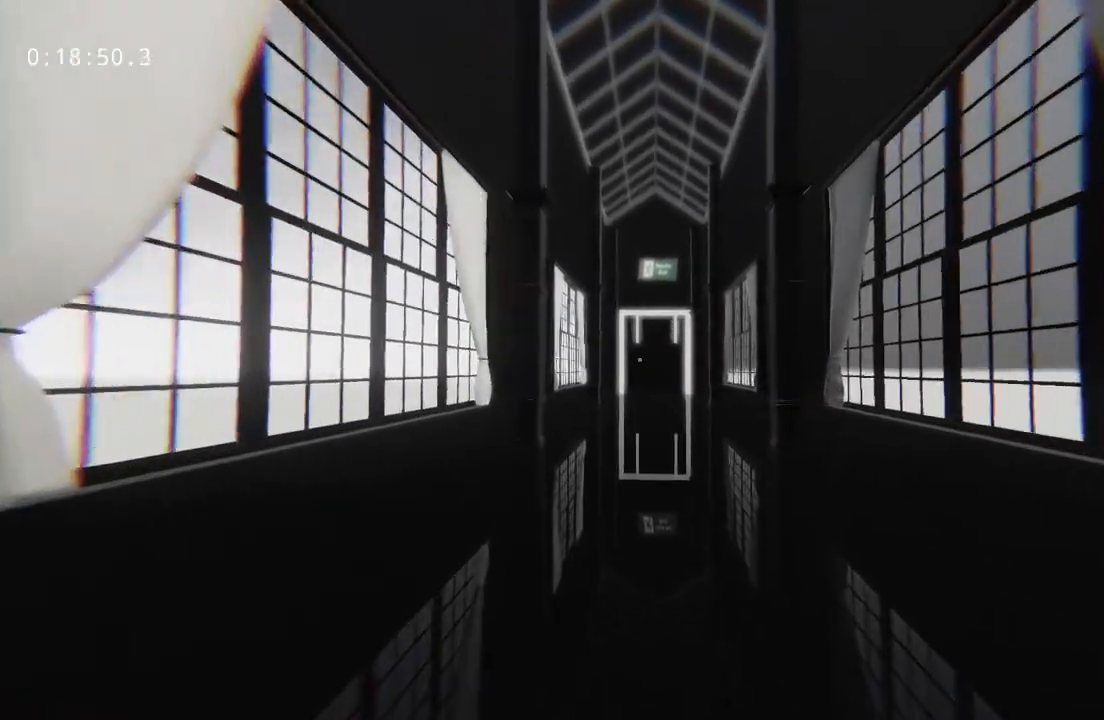
{"keys": ["w"], "mouse": [], "events": []}
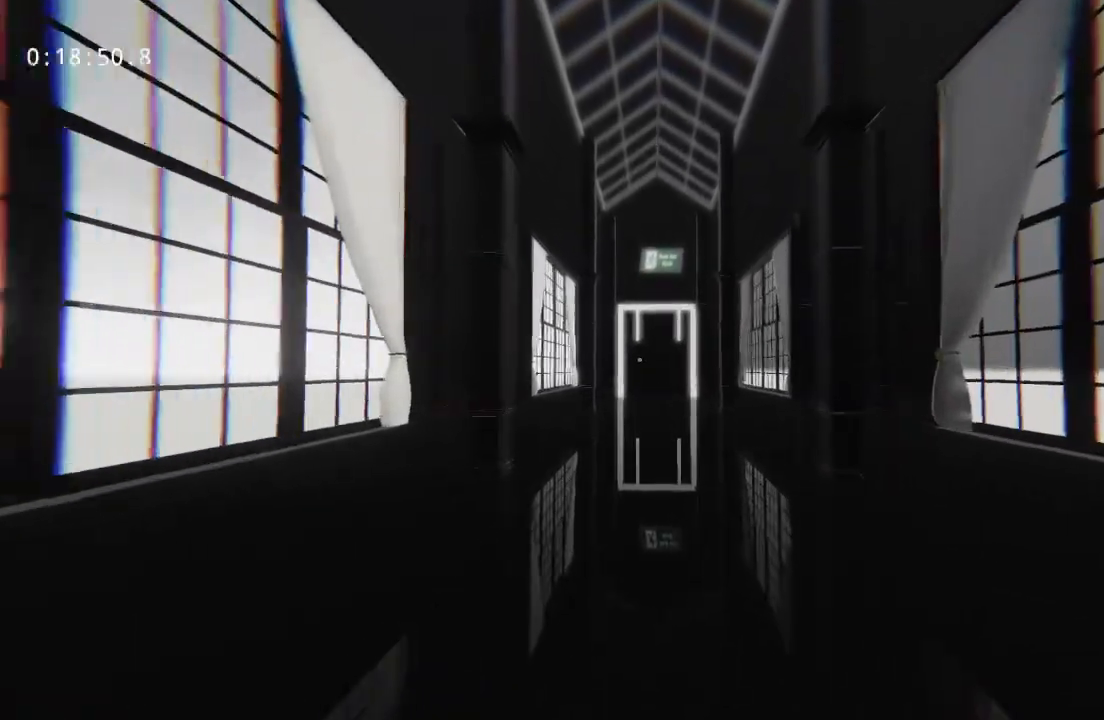
{"keys": ["w"], "mouse": [], "events": []}
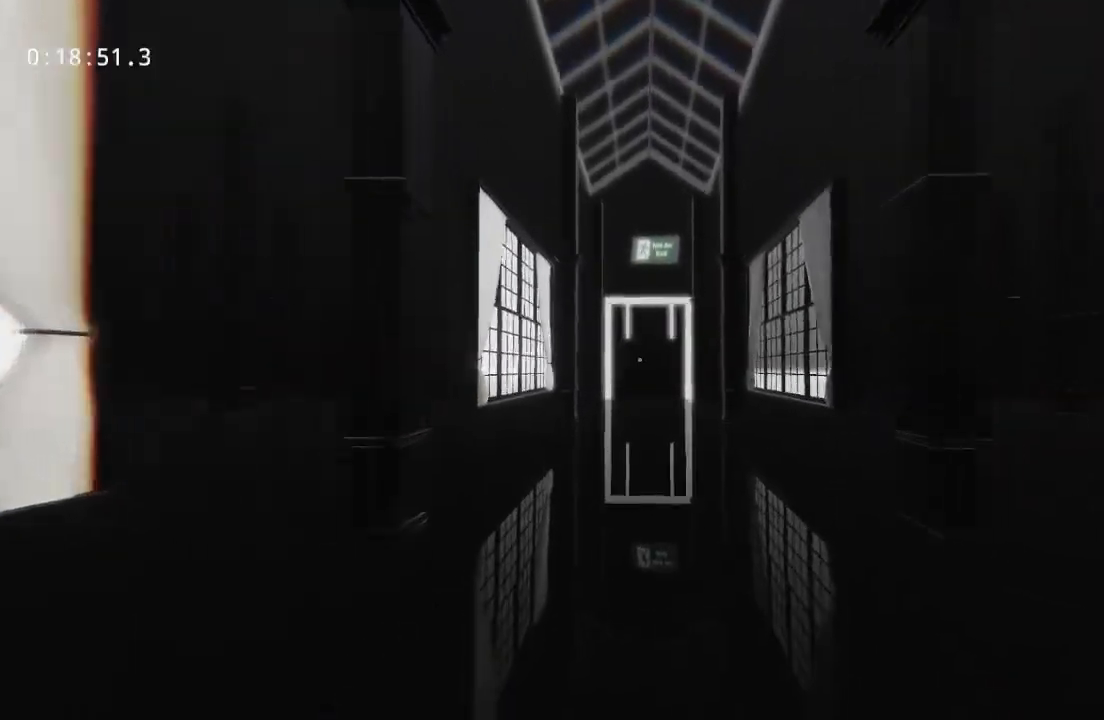
{"keys": ["w"], "mouse": [], "events": []}
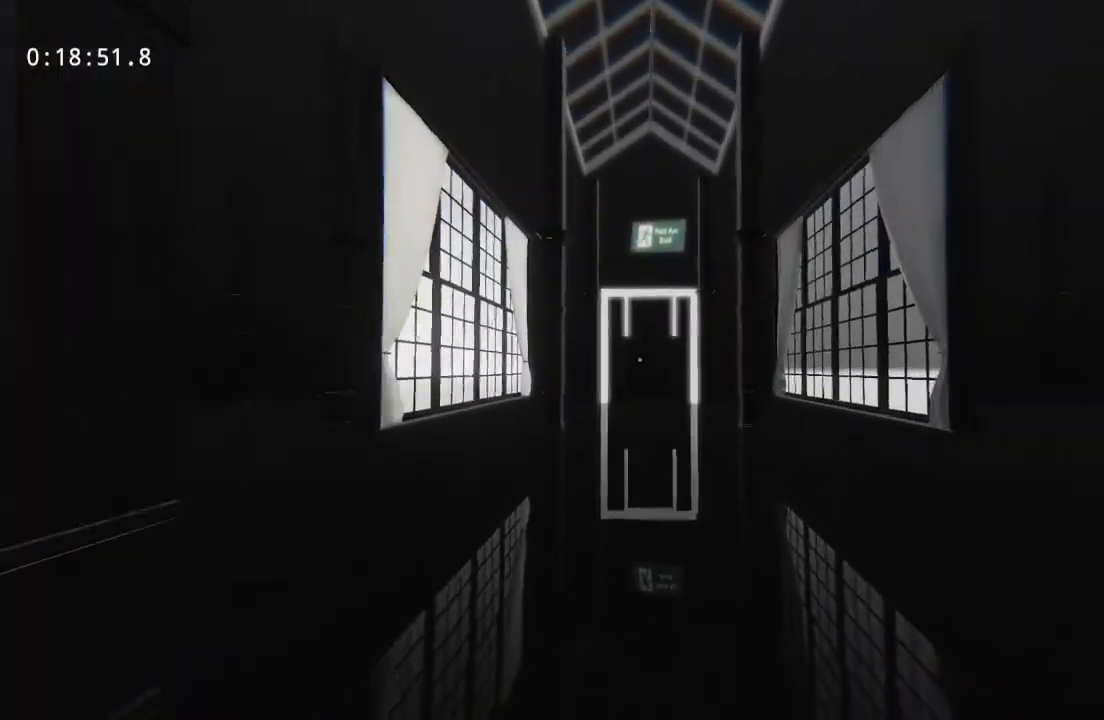
{"keys": ["w"], "mouse": [], "events": [[183, "mouse_wheel", "down"], [333, "mouse_wheel", "up"]]}
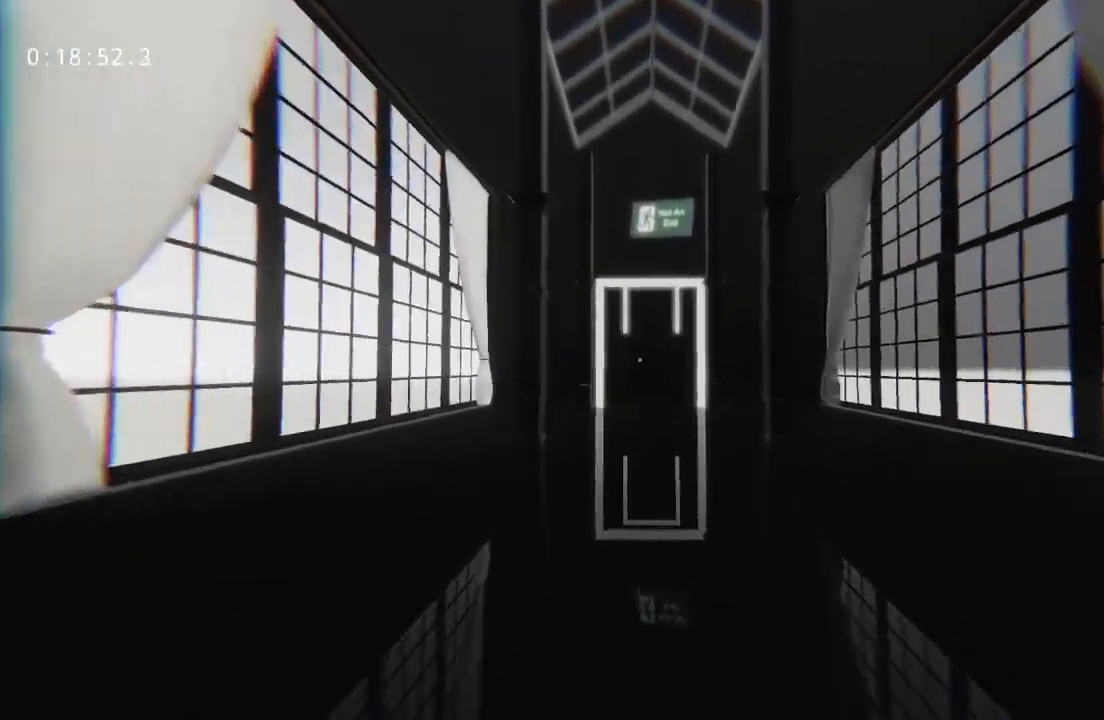
{"keys": ["w"], "mouse": [], "events": []}
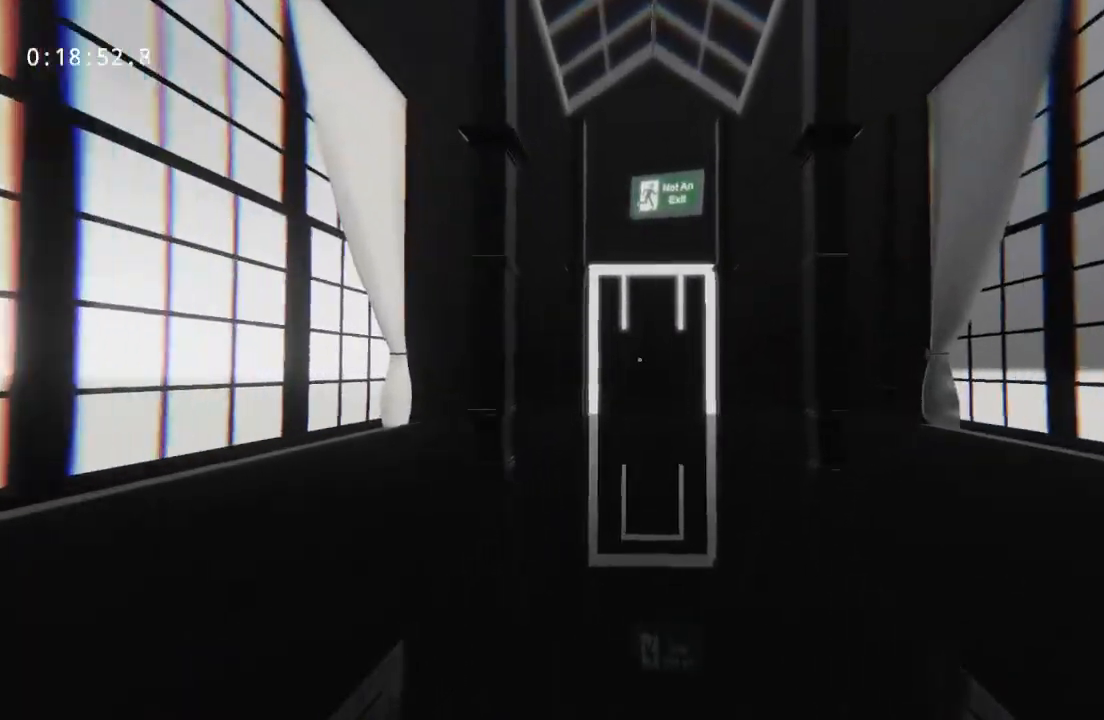
{"keys": ["w"], "mouse": [], "events": []}
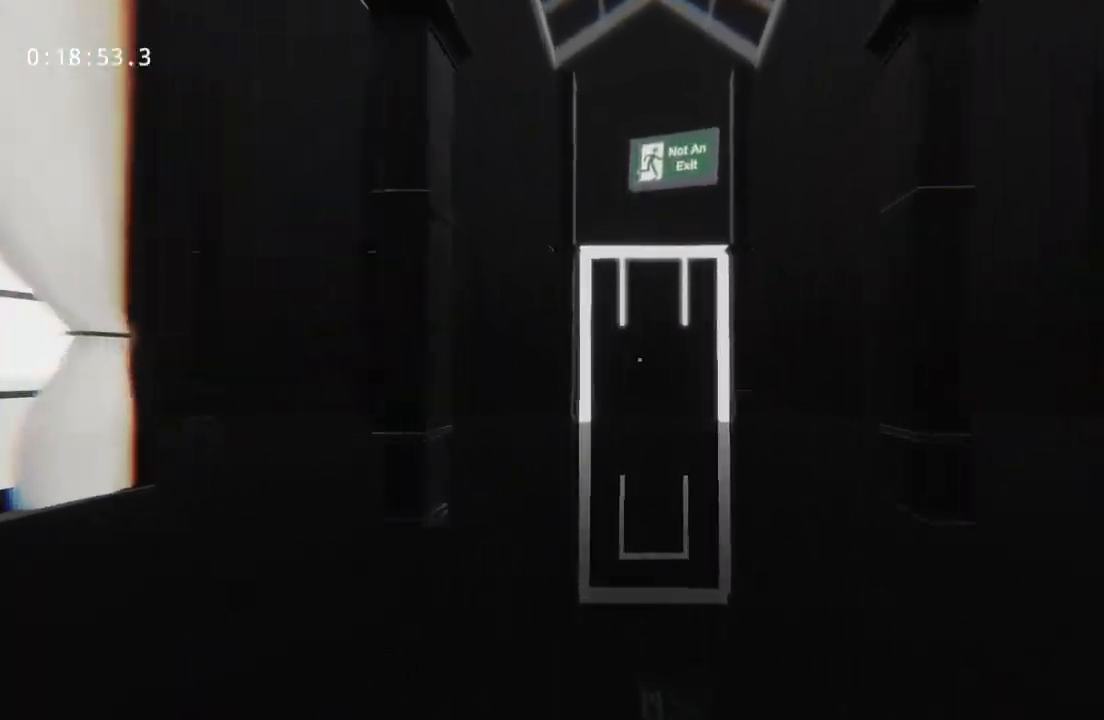
{"keys": ["w"], "mouse": [], "events": []}
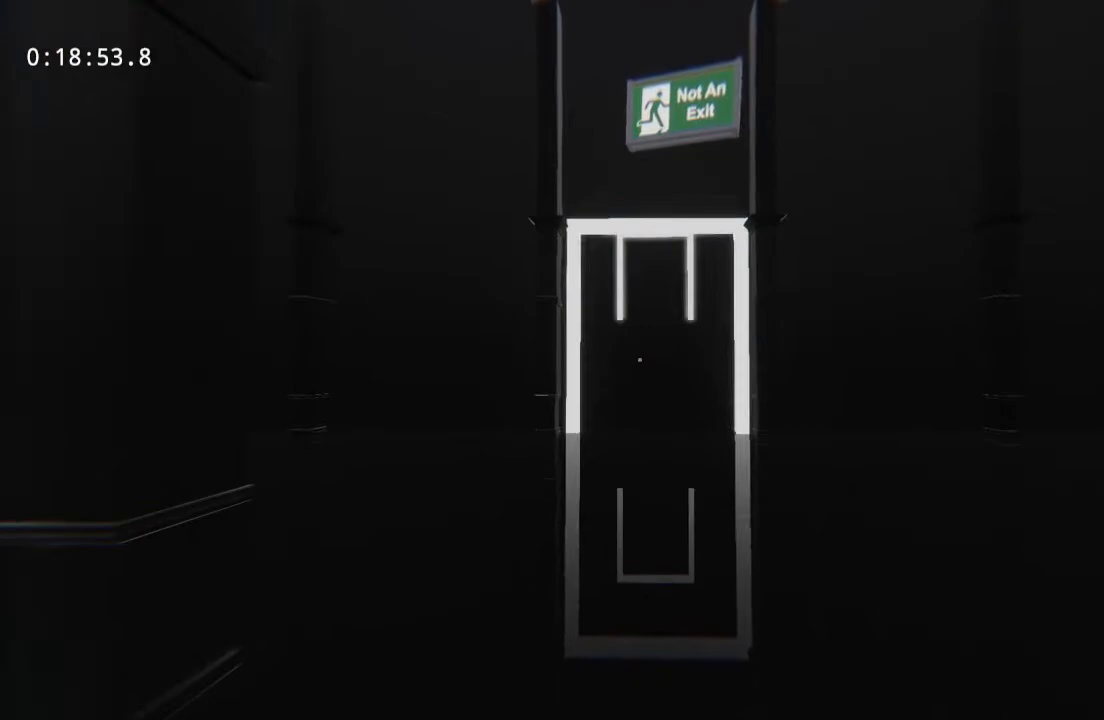
{"keys": ["w"], "mouse": [], "events": []}